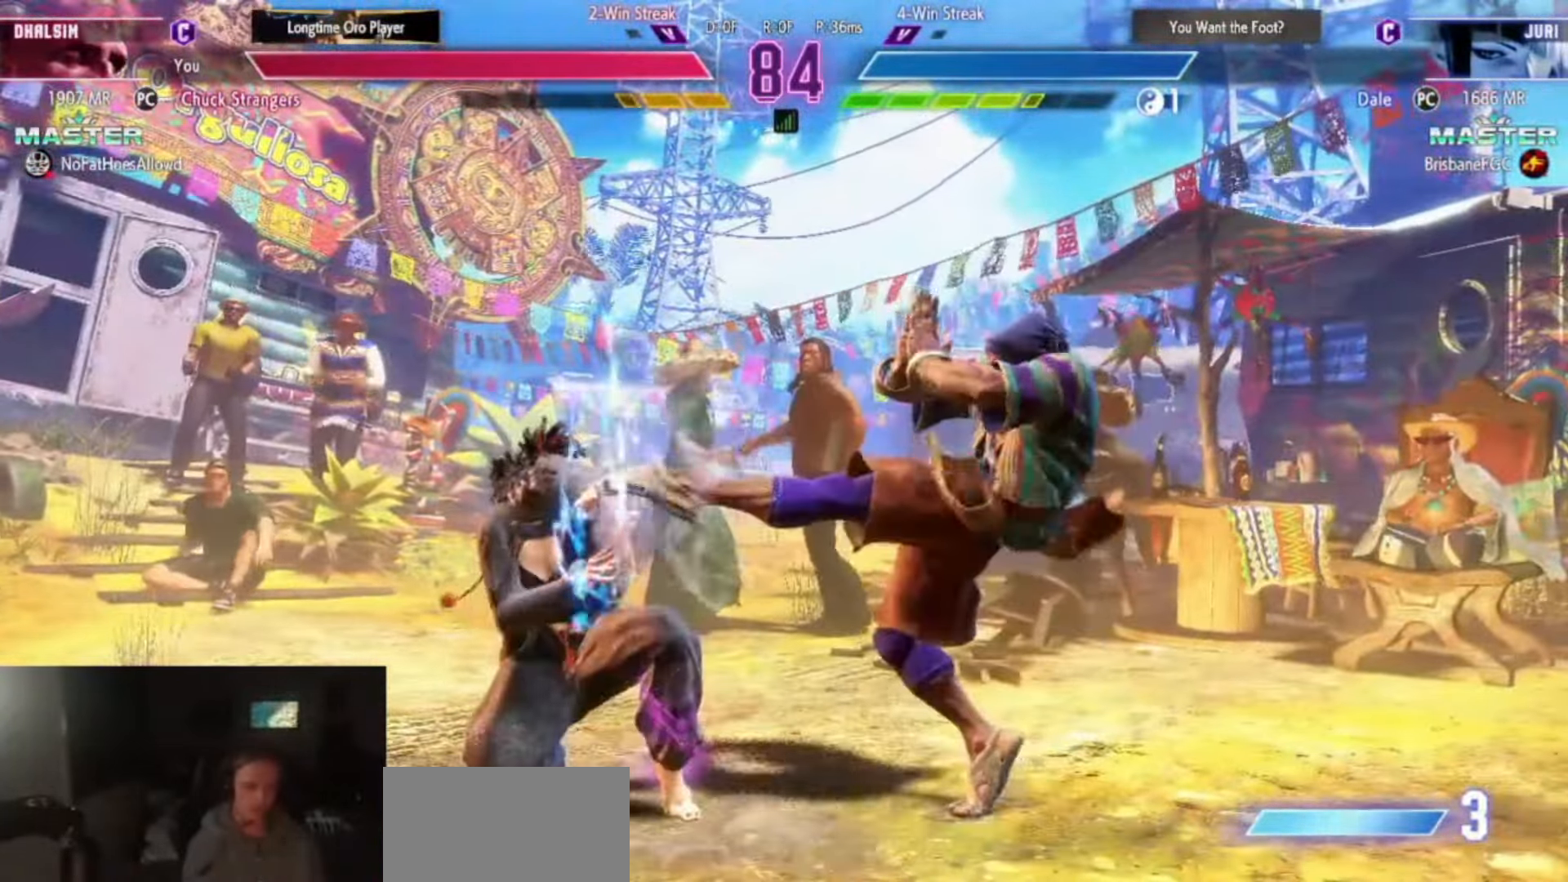
Gameplay with a controller (arcade stick); each line is a JSON object with the inputs held at the frame after it. "events" lists button and stick changes between this image and that frame as [ms after this image, input, new state], when the widget could be followed in between. Not read: L3 R3.
{"buttons": [], "left_stick": "down-right", "events": [[167, "CIRCLE", "down"], [183, "CROSS", "down"], [217, "CIRCLE", "up"], [250, "CROSS", "up"], [350, "left_stick", "down-right"]]}
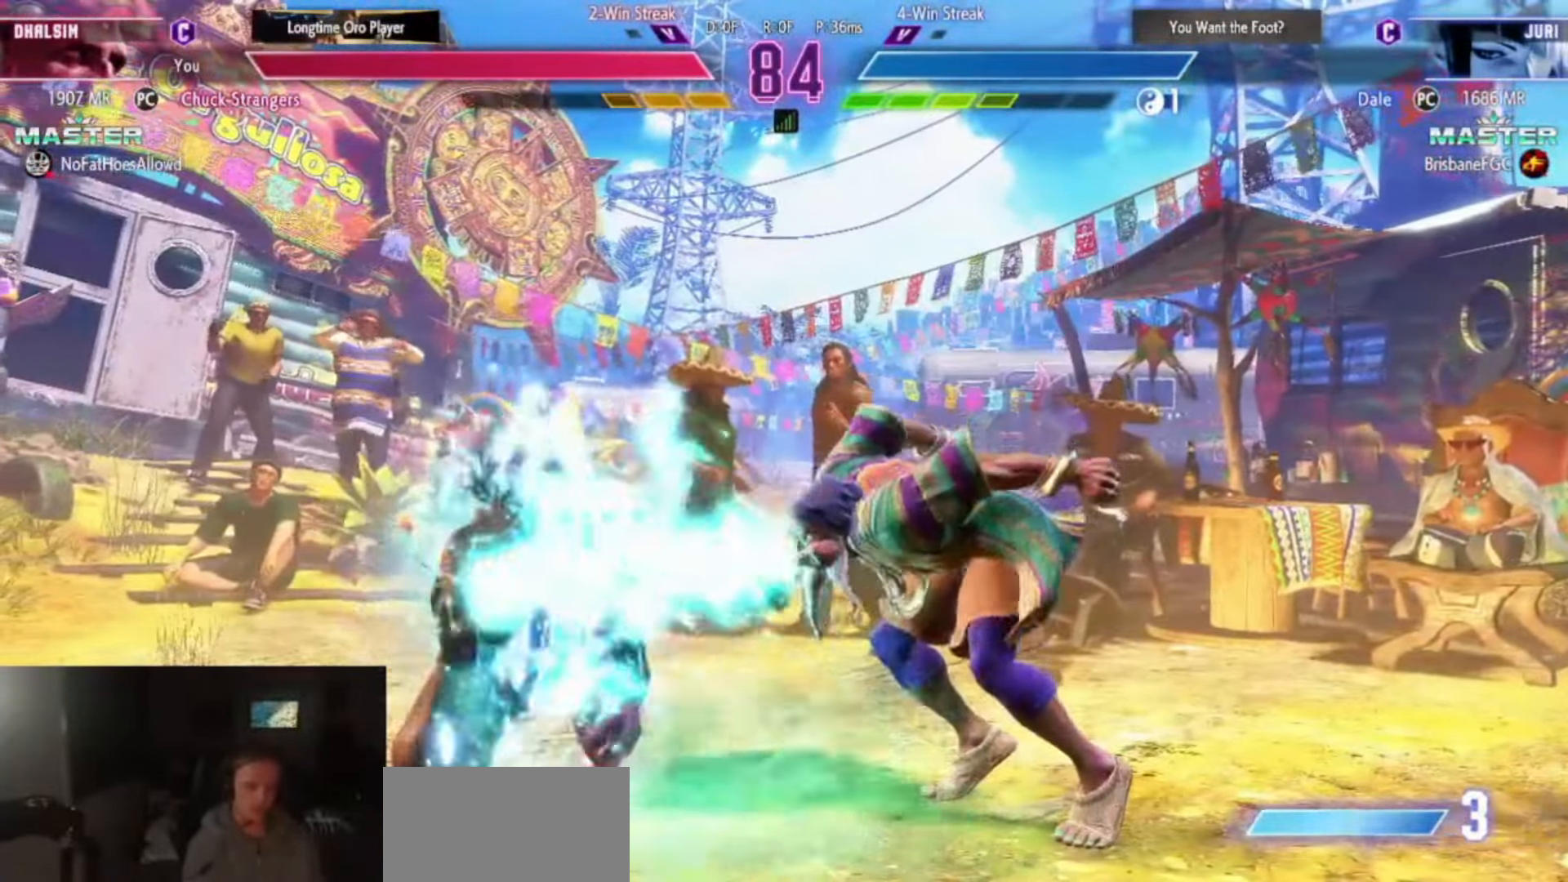
{"buttons": ["R1"], "left_stick": "down-right", "events": [[484, "R1", "down"]]}
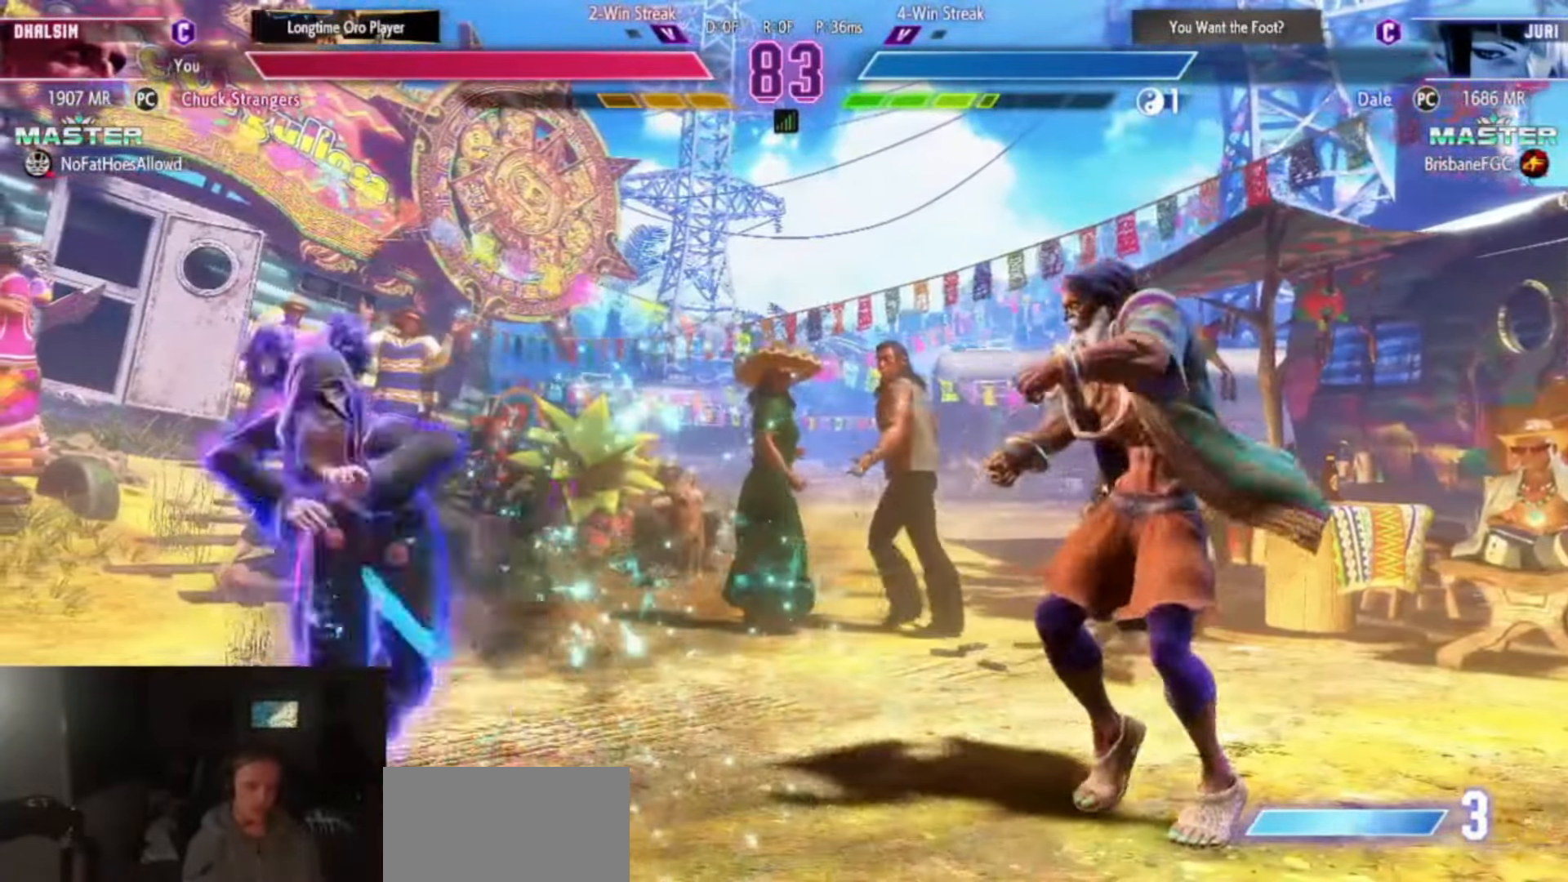
{"buttons": [], "left_stick": "center", "events": [[17, "R1", "up"], [50, "left_stick", "down-left"], [100, "left_stick", "center"], [183, "left_stick", "down"], [300, "left_stick", "center"], [367, "SQUARE", "down"], [417, "SQUARE", "up"]]}
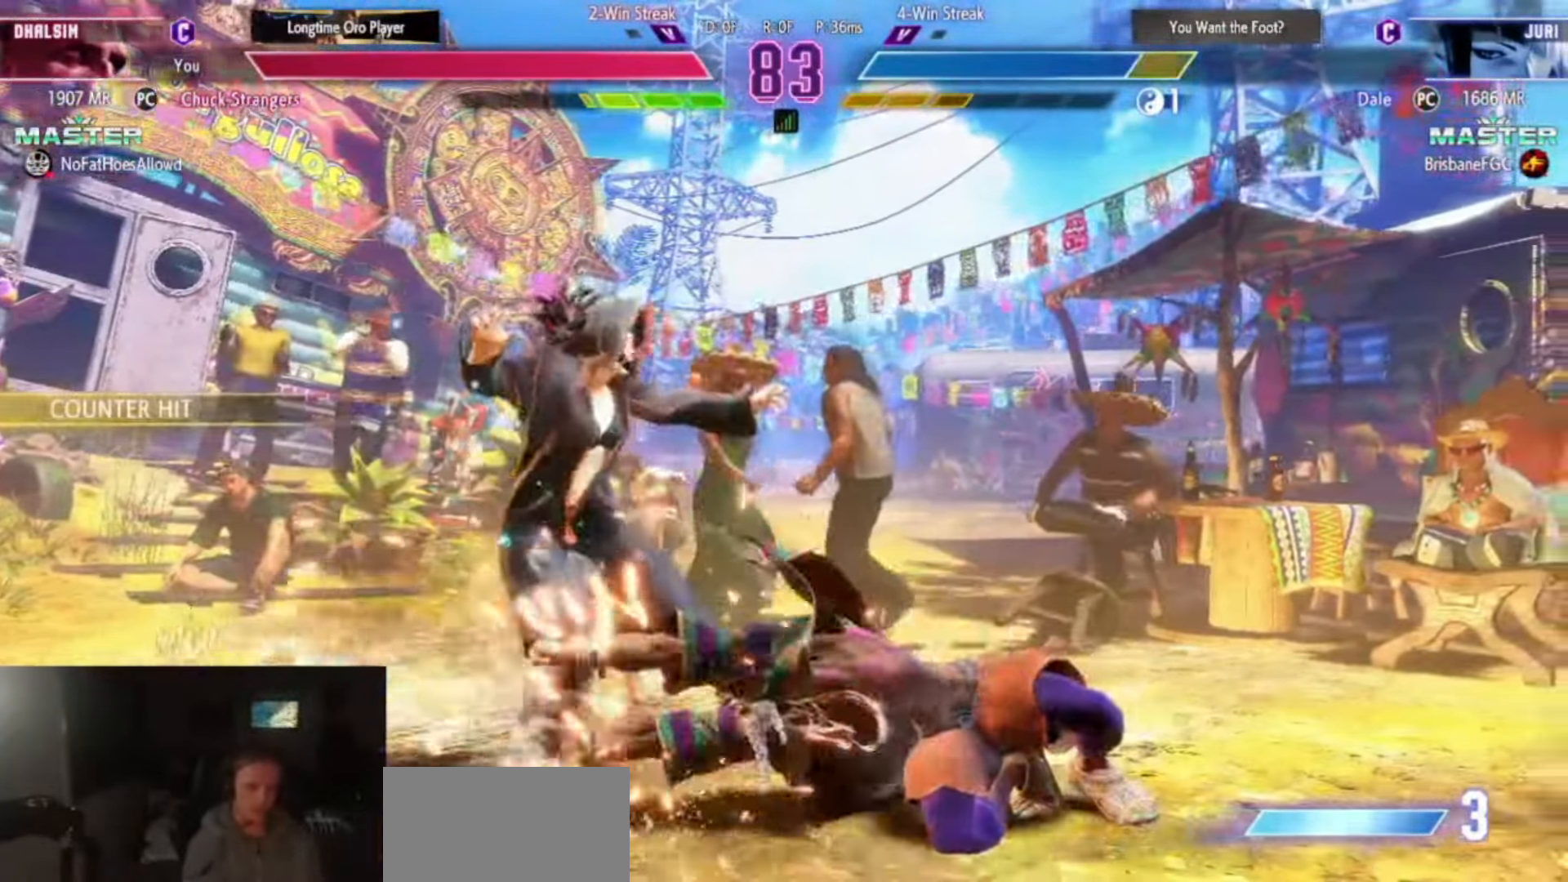
{"buttons": [], "left_stick": "center", "events": [[84, "L2", "down"], [84, "R2", "down"], [100, "CIRCLE", "down"], [117, "L2", "up"], [117, "R2", "up"], [133, "CROSS", "down"], [150, "CIRCLE", "up"], [183, "CROSS", "up"], [300, "L2", "down"], [300, "R2", "down"], [317, "CIRCLE", "down"], [317, "L2", "up"], [317, "R2", "up"], [334, "CROSS", "down"], [350, "CIRCLE", "up"], [384, "CROSS", "up"]]}
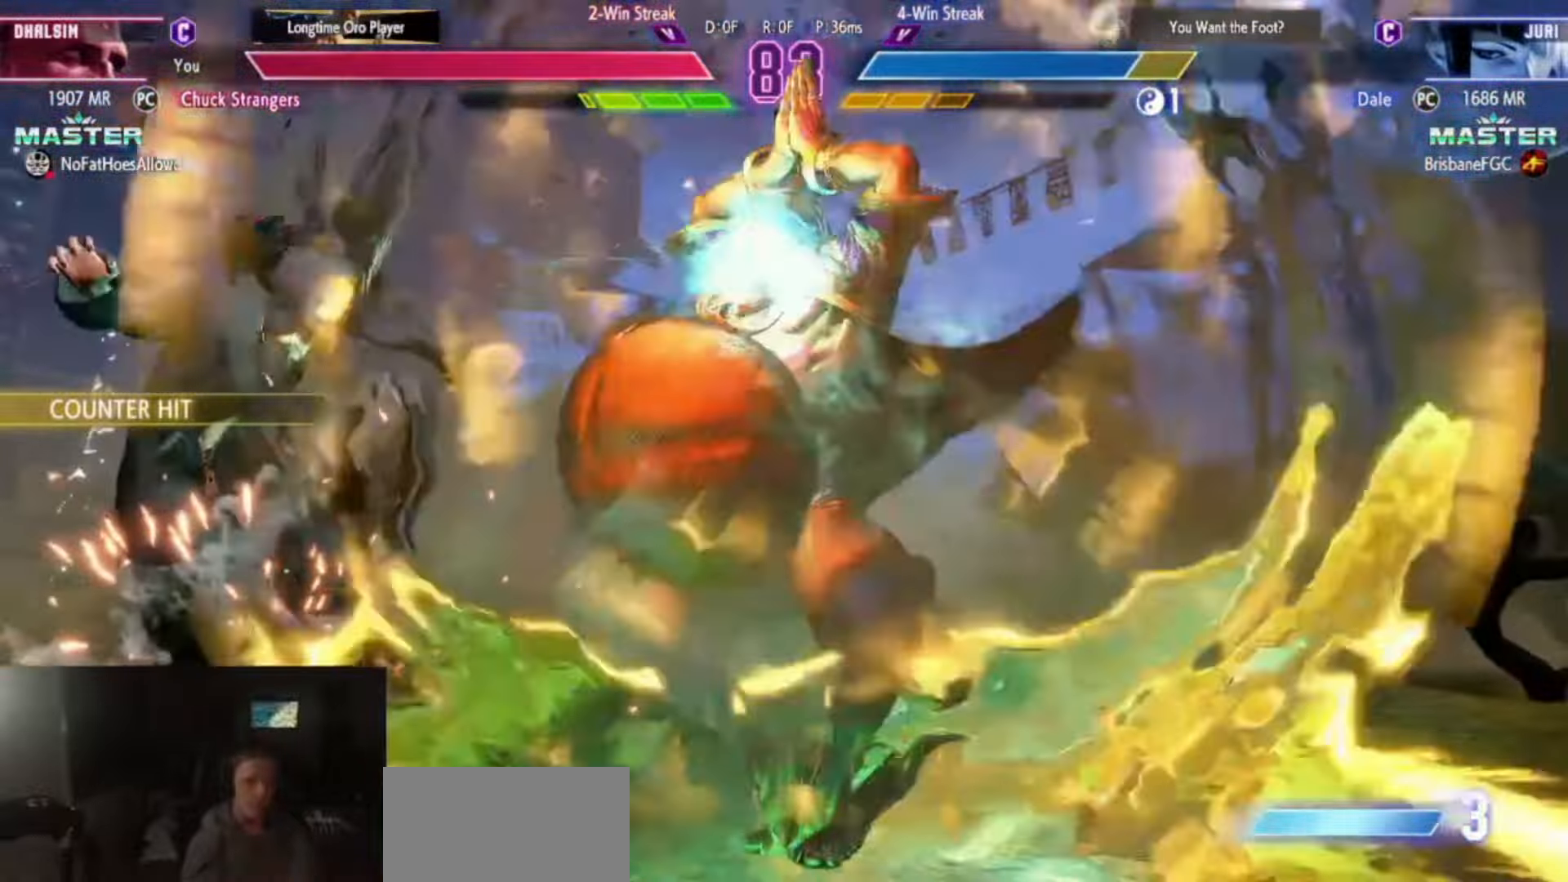
{"buttons": [], "left_stick": "center", "events": []}
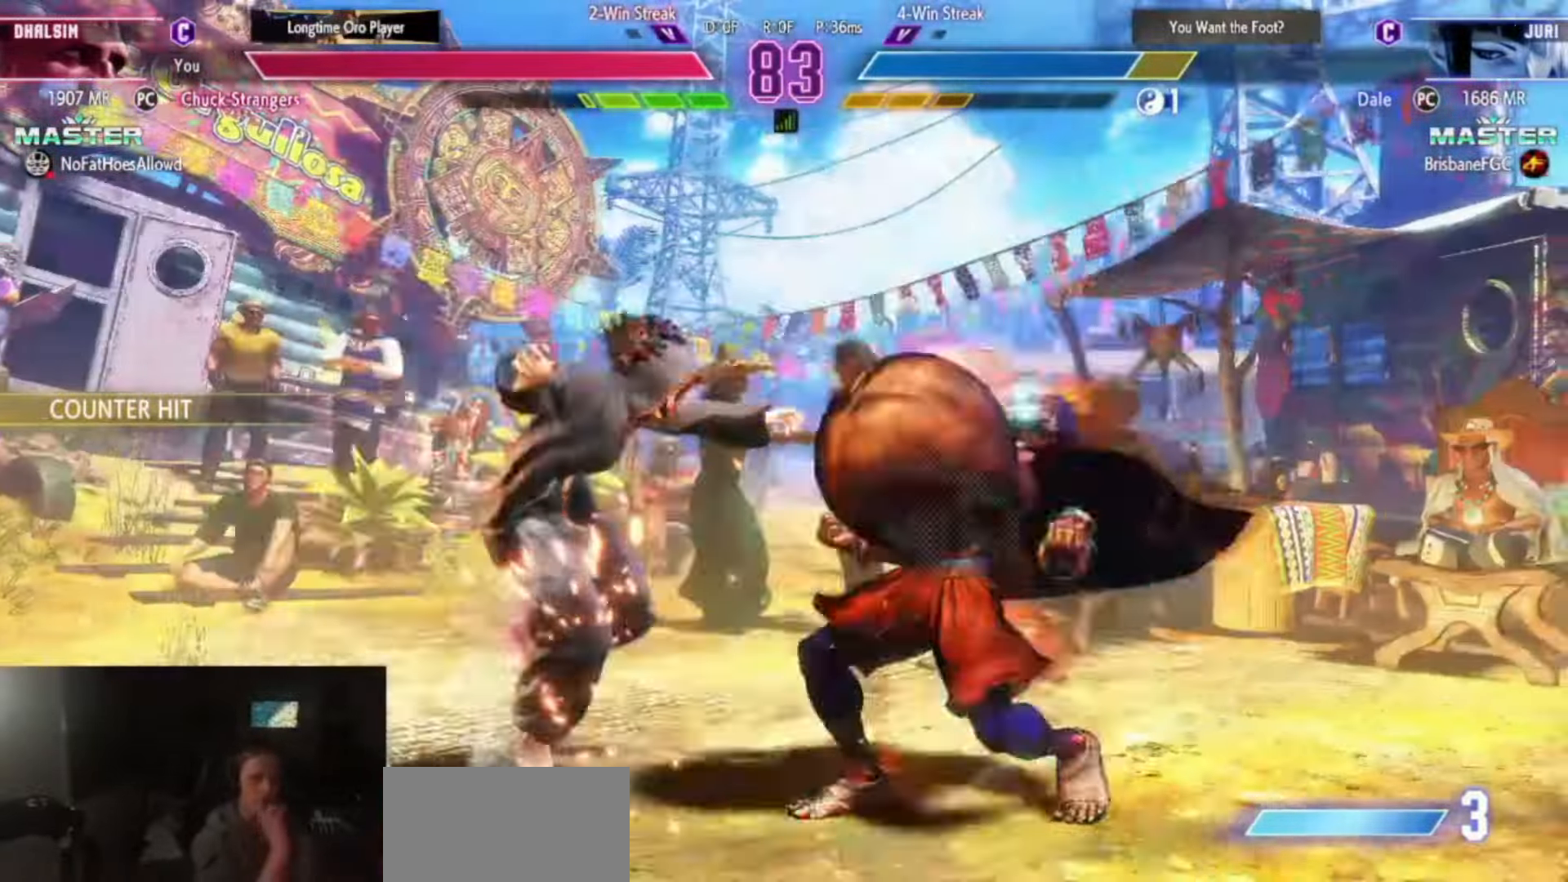
{"buttons": [], "left_stick": "center", "events": []}
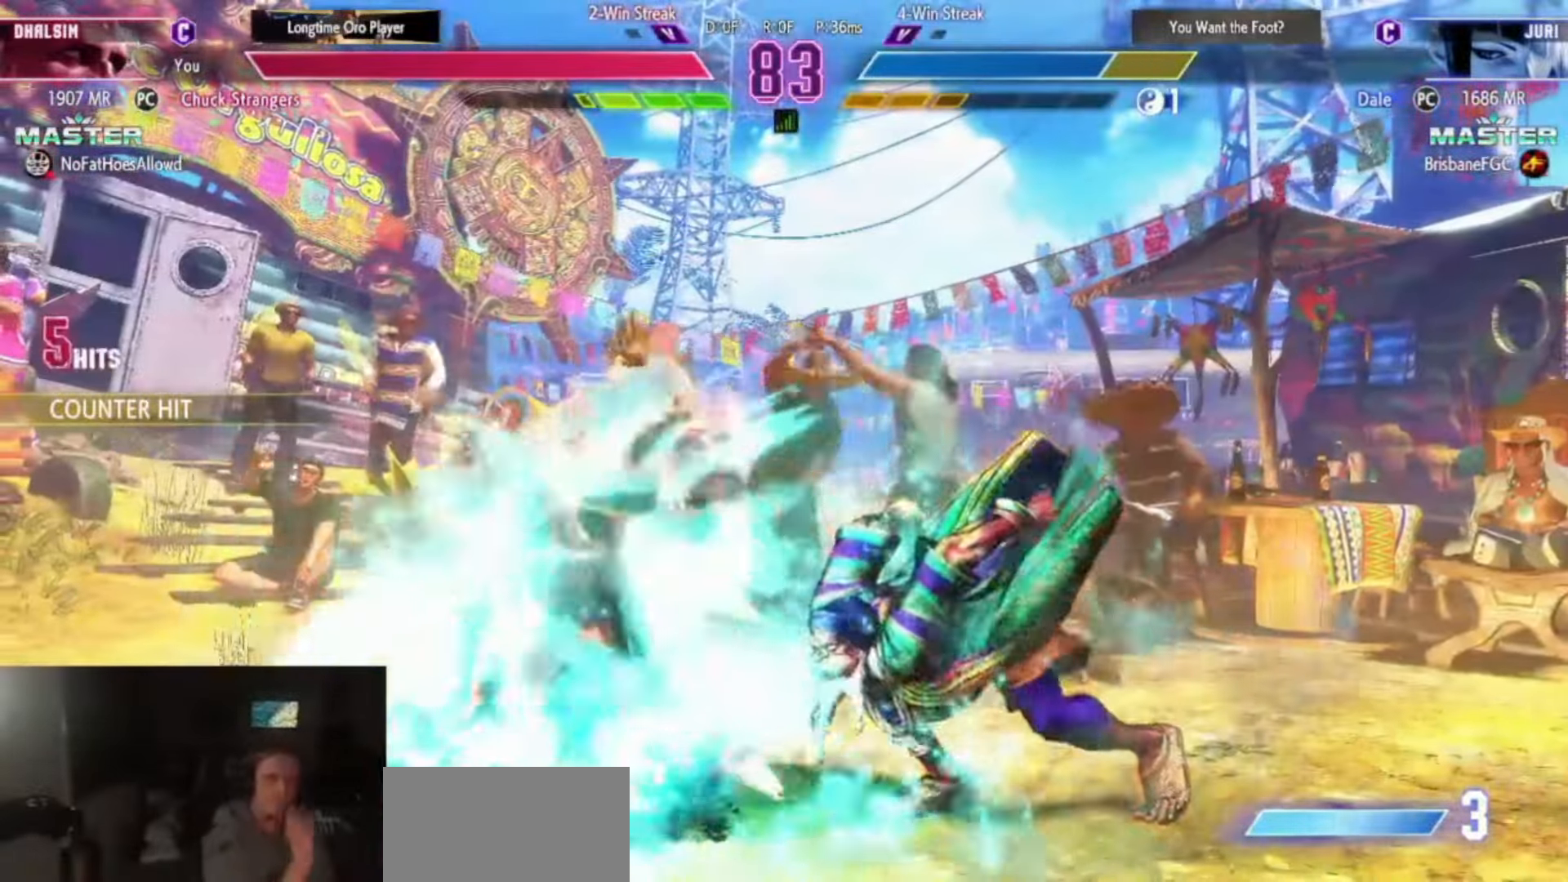
{"buttons": [], "left_stick": "center", "events": []}
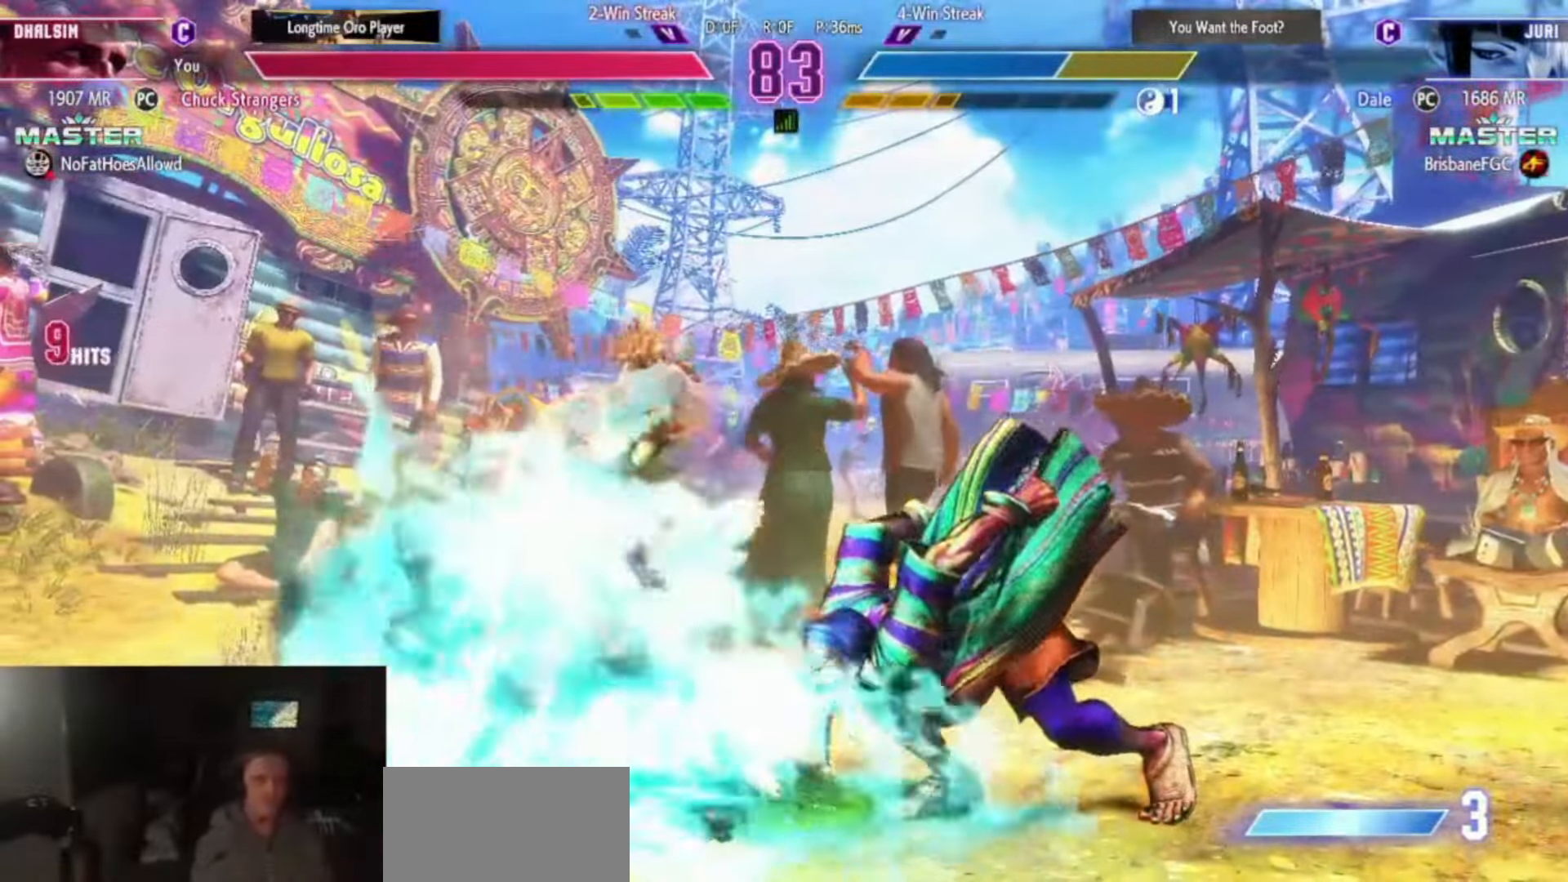
{"buttons": [], "left_stick": "center", "events": []}
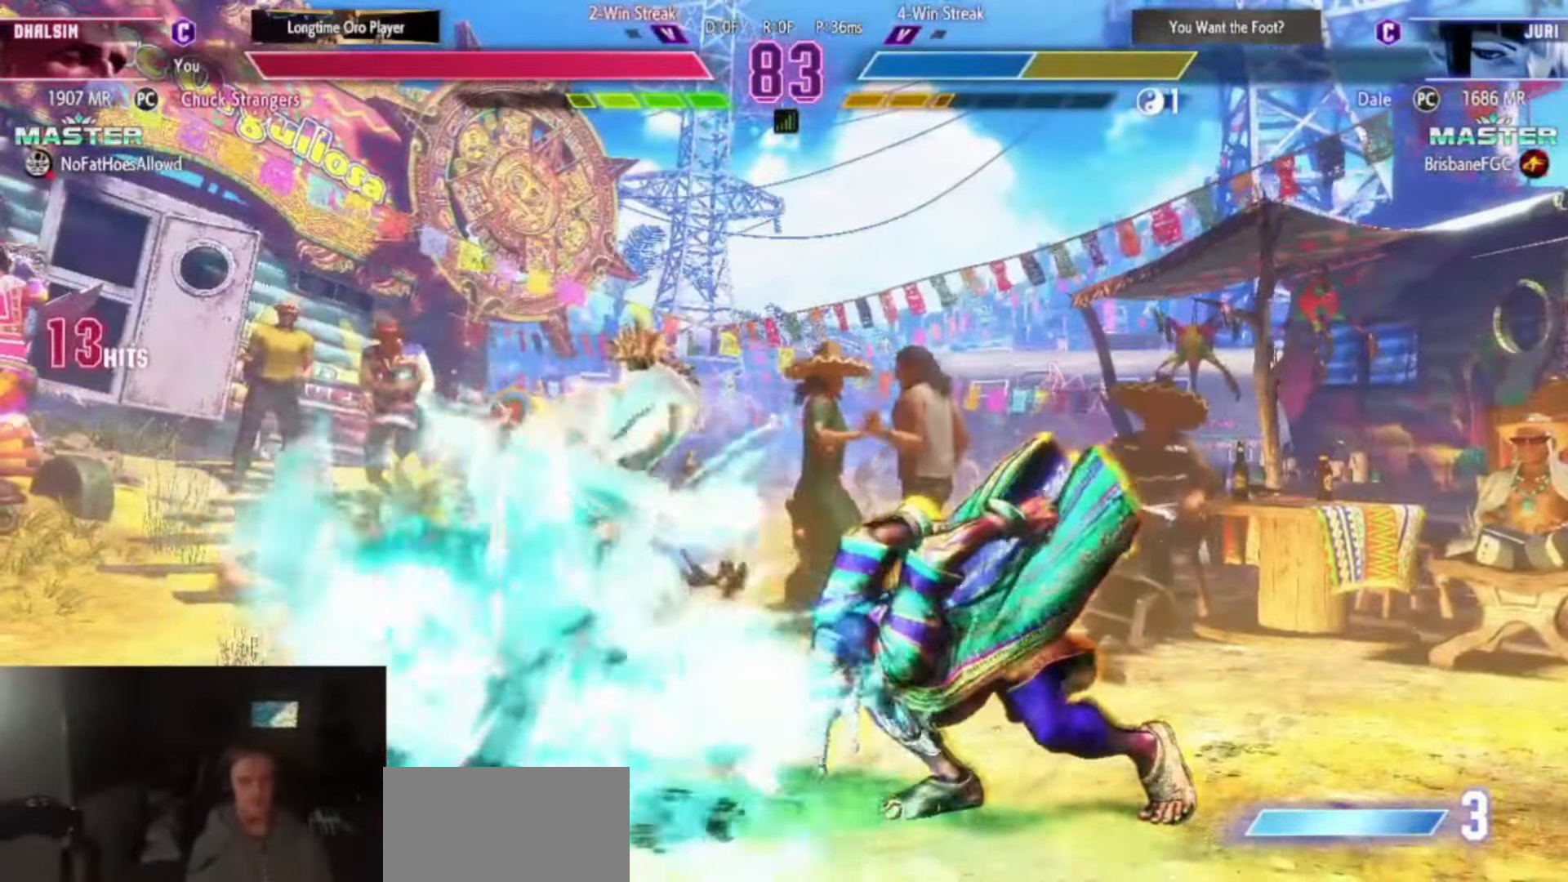
{"buttons": [], "left_stick": "down", "events": [[401, "left_stick", "down"]]}
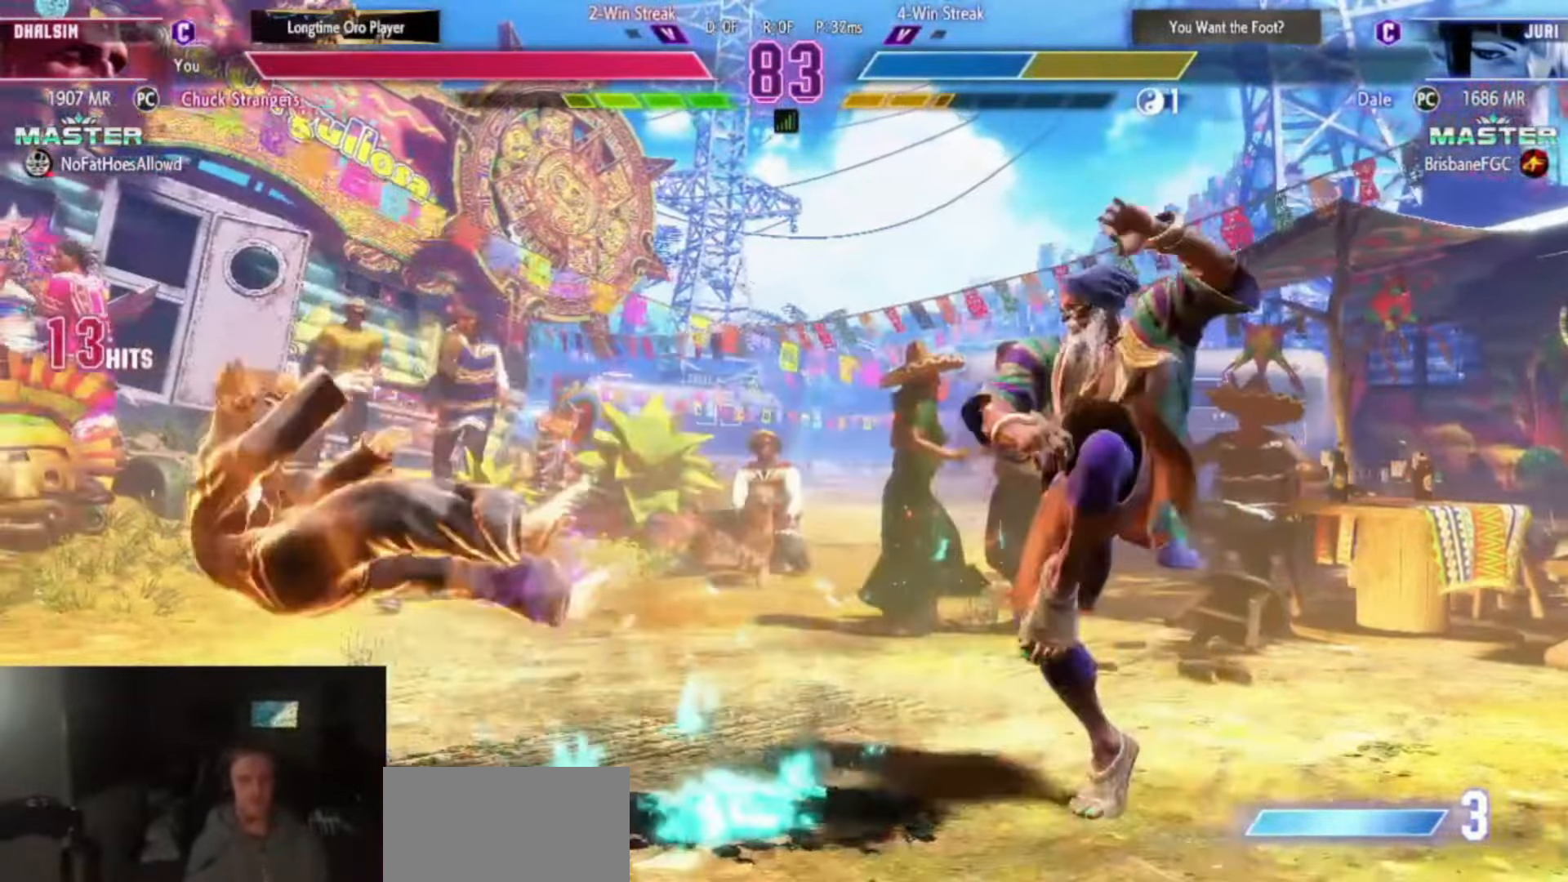
{"buttons": [], "left_stick": "center", "events": [[17, "left_stick", "left"], [67, "left_stick", "center"], [100, "CIRCLE", "down"], [100, "CROSS", "down"], [133, "CIRCLE", "up"], [133, "CROSS", "up"]]}
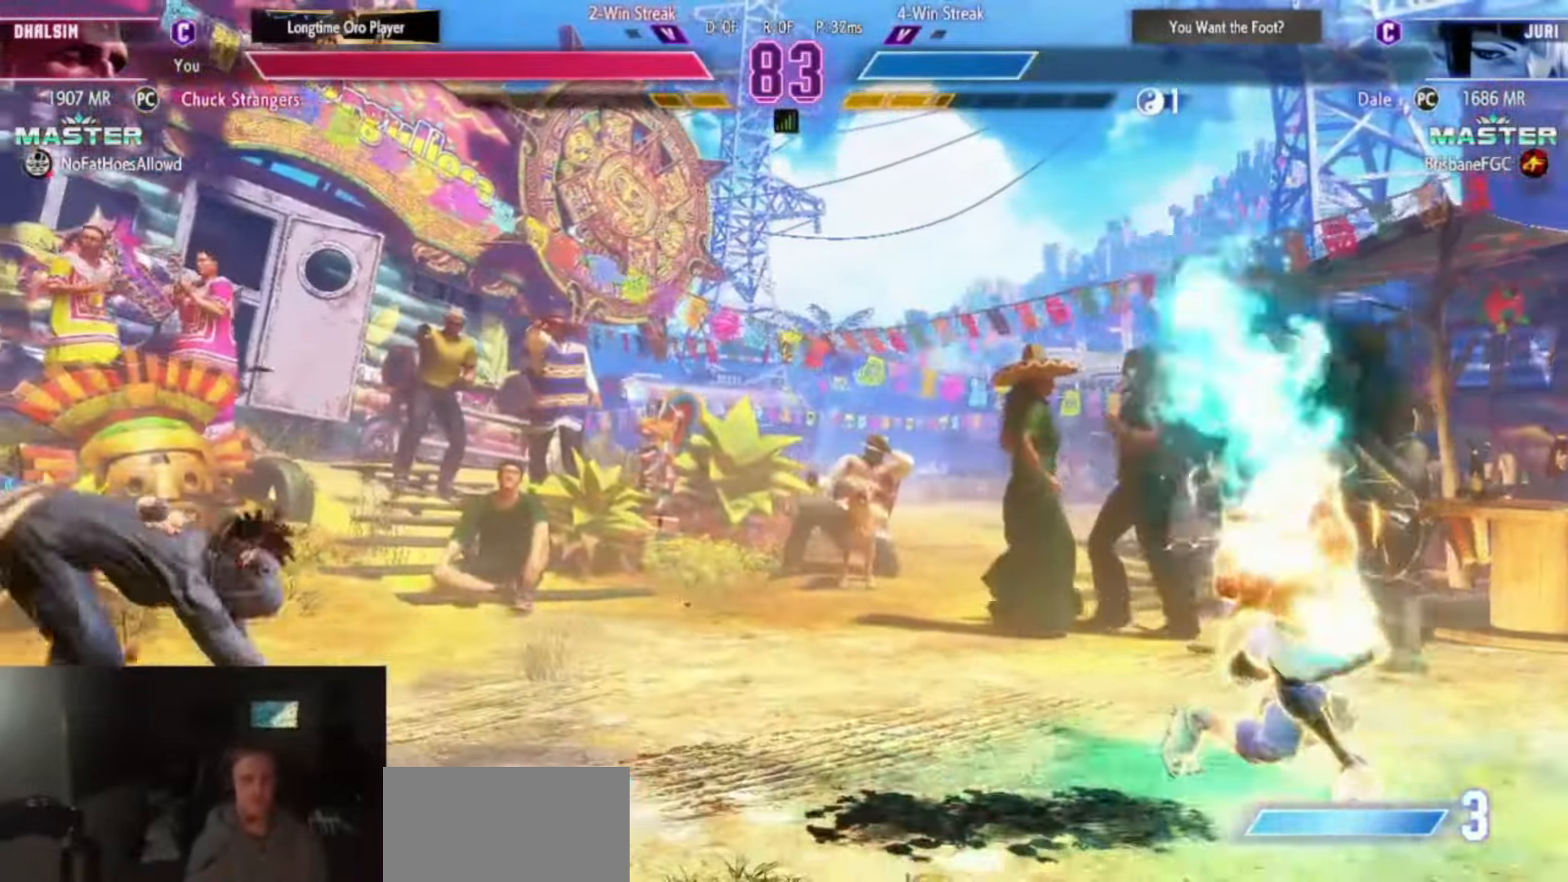
{"buttons": [], "left_stick": "down", "events": [[301, "left_stick", "up-left"], [501, "left_stick", "down"]]}
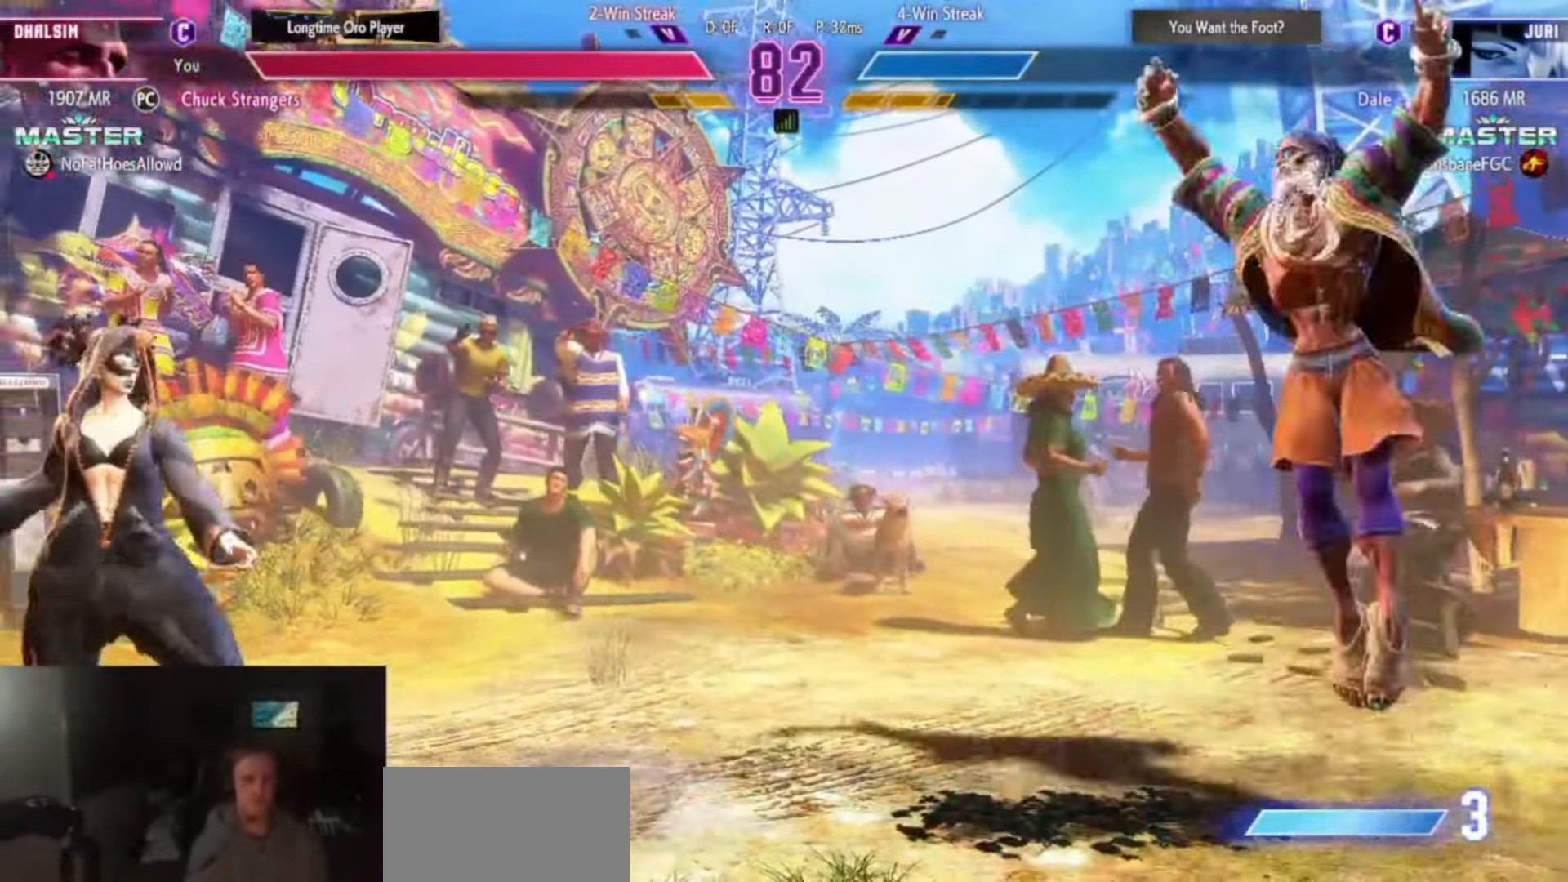
{"buttons": [], "left_stick": "center", "events": [[50, "CROSS", "down"], [83, "CROSS", "up"], [133, "left_stick", "center"]]}
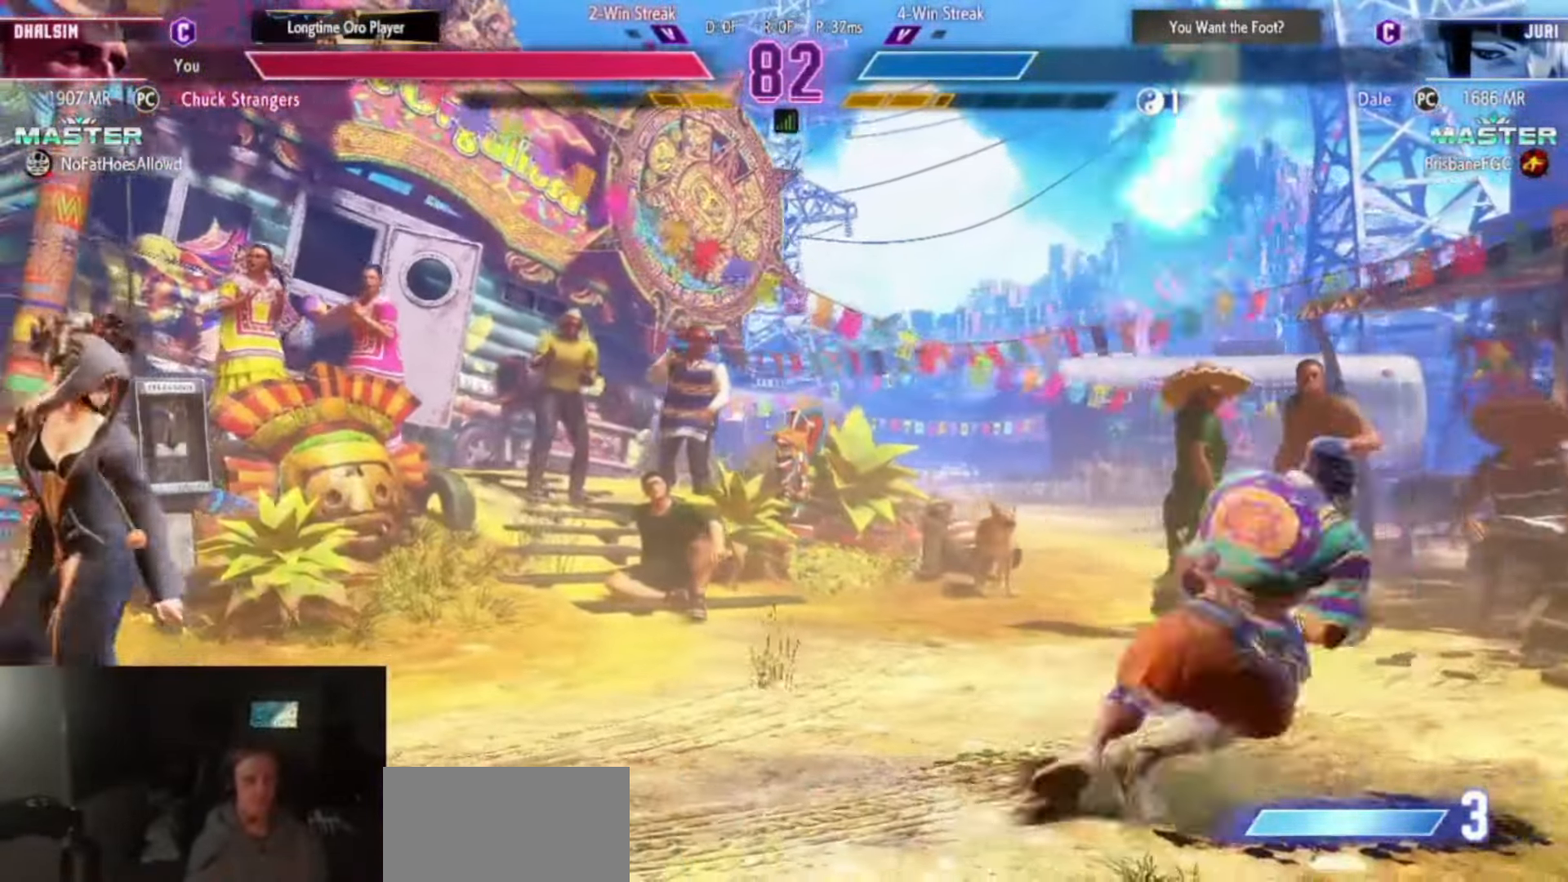
{"buttons": [], "left_stick": "center", "events": [[67, "left_stick", "left"], [501, "left_stick", "center"]]}
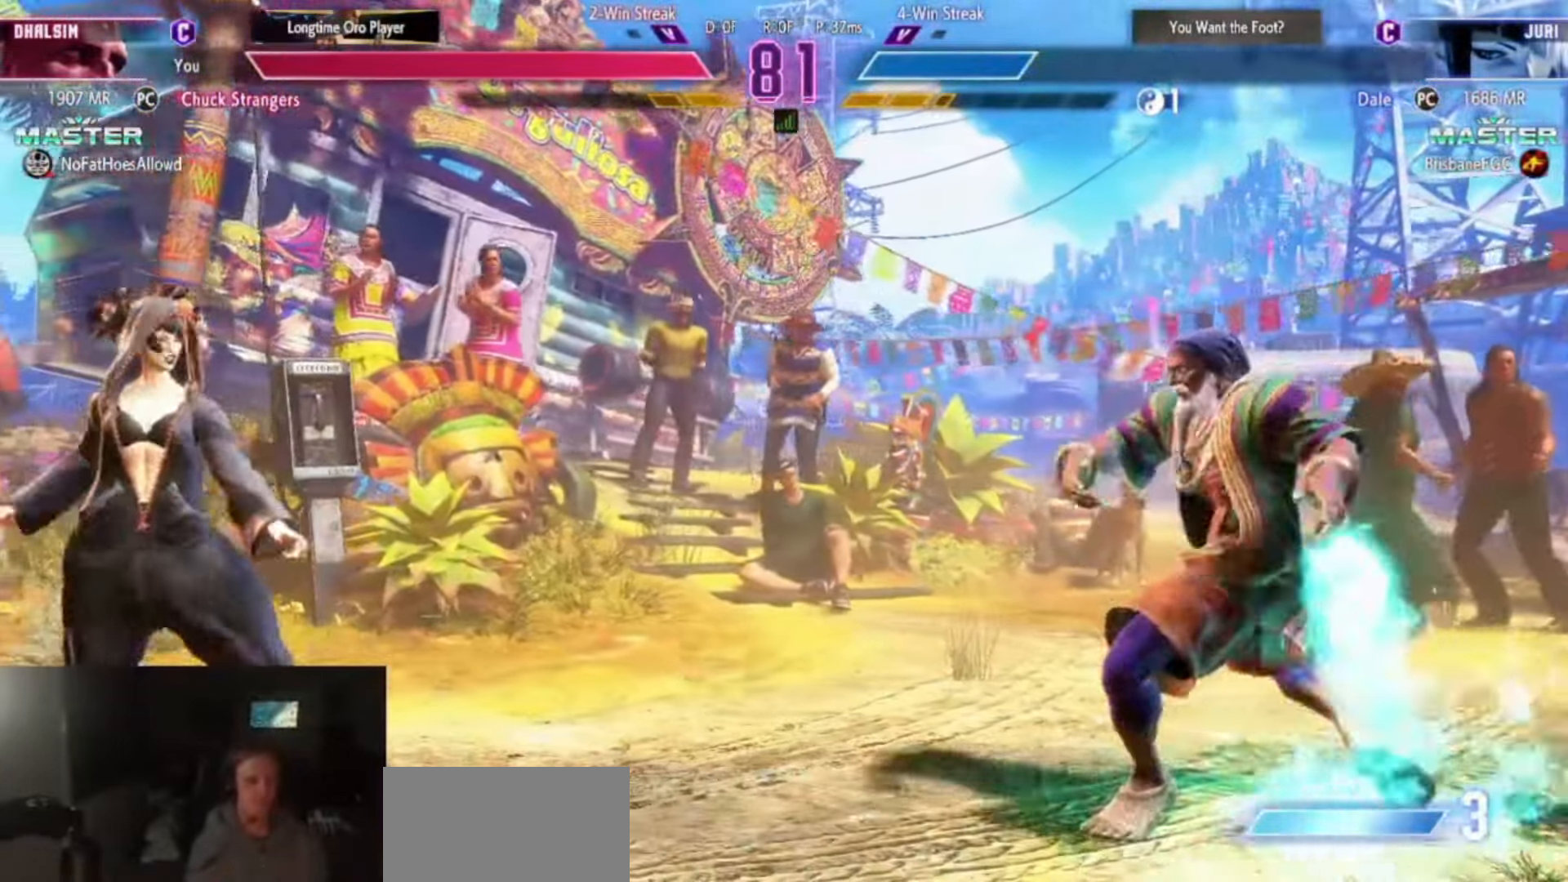
{"buttons": [], "left_stick": "center", "events": [[33, "R1", "down"], [83, "R1", "up"], [167, "R1", "down"], [217, "R1", "up"]]}
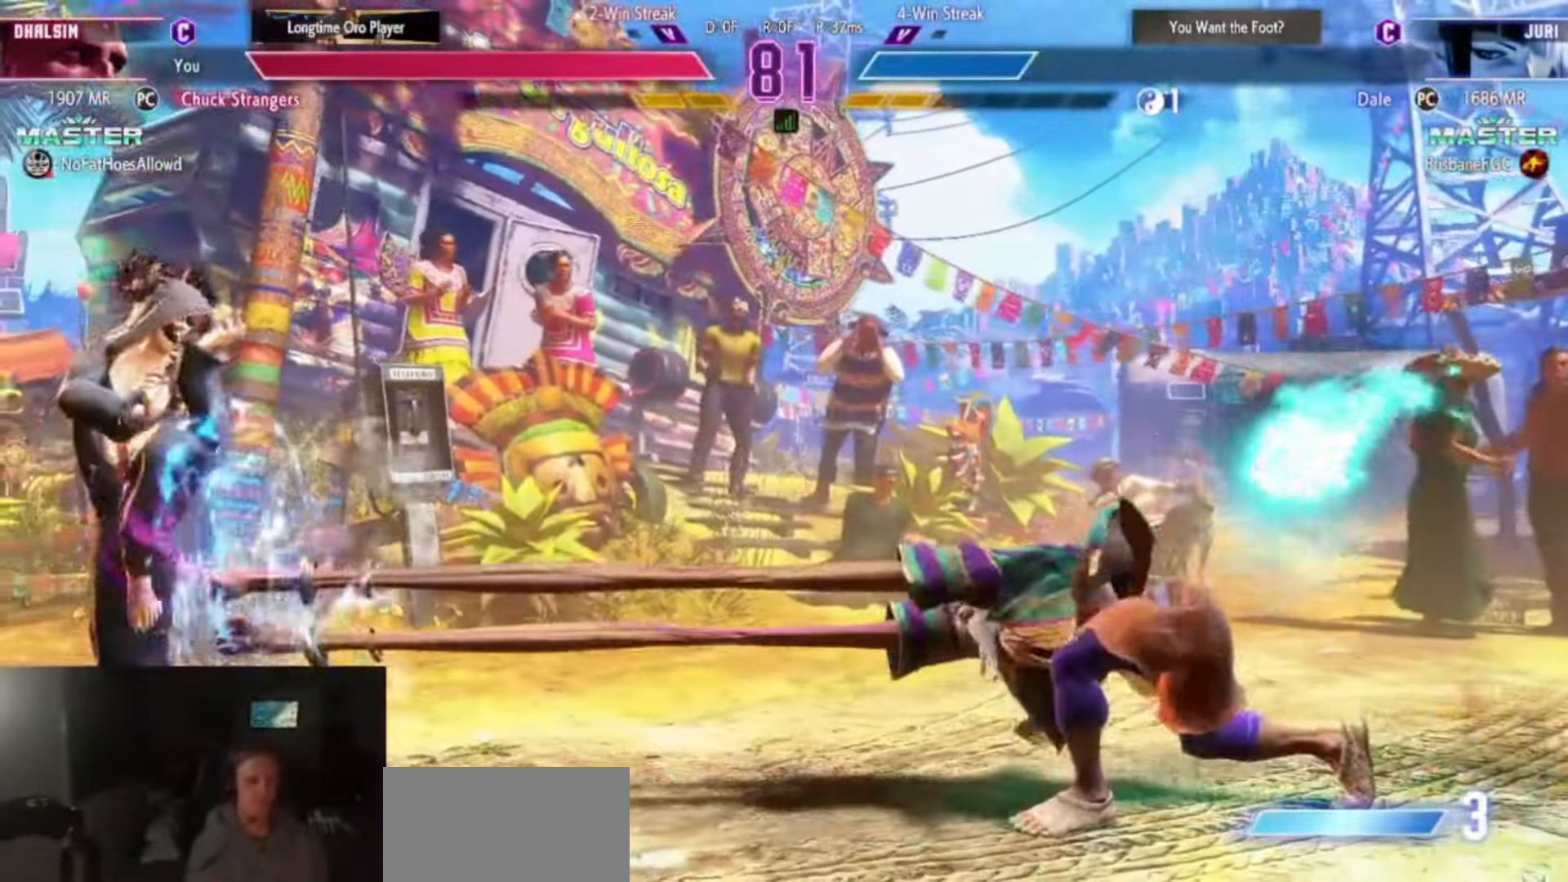
{"buttons": [], "left_stick": "left", "events": [[335, "left_stick", "left"]]}
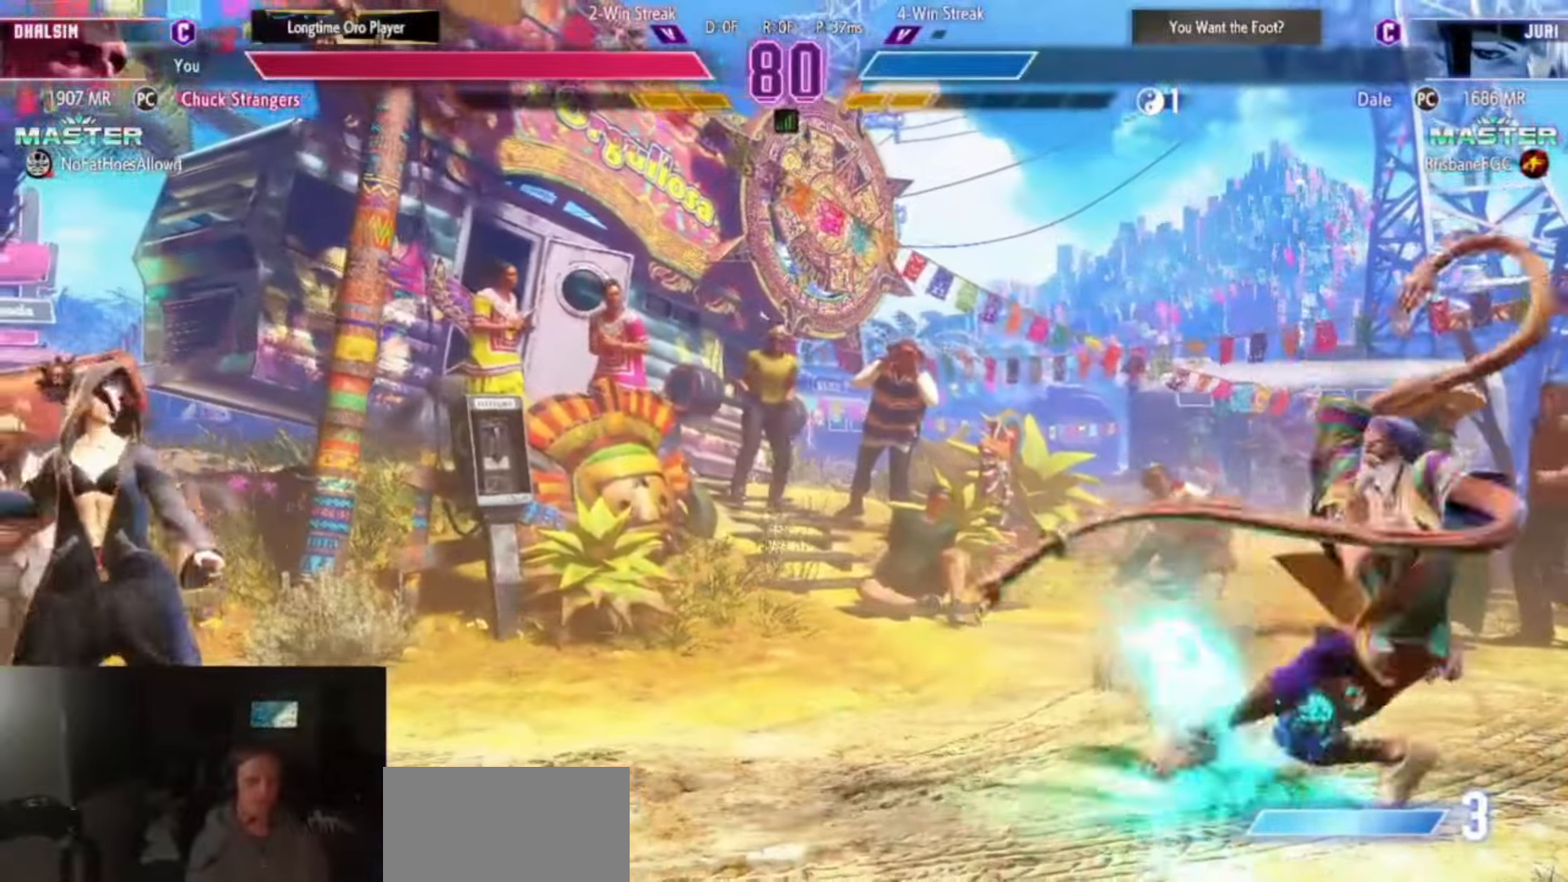
{"buttons": [], "left_stick": "center", "events": [[16, "left_stick", "center"], [117, "left_stick", "left"], [217, "left_stick", "center"], [233, "CIRCLE", "down"], [233, "TRIANGLE", "down"], [267, "left_stick", "left"], [367, "left_stick", "center"], [417, "CIRCLE", "up"], [417, "TRIANGLE", "up"]]}